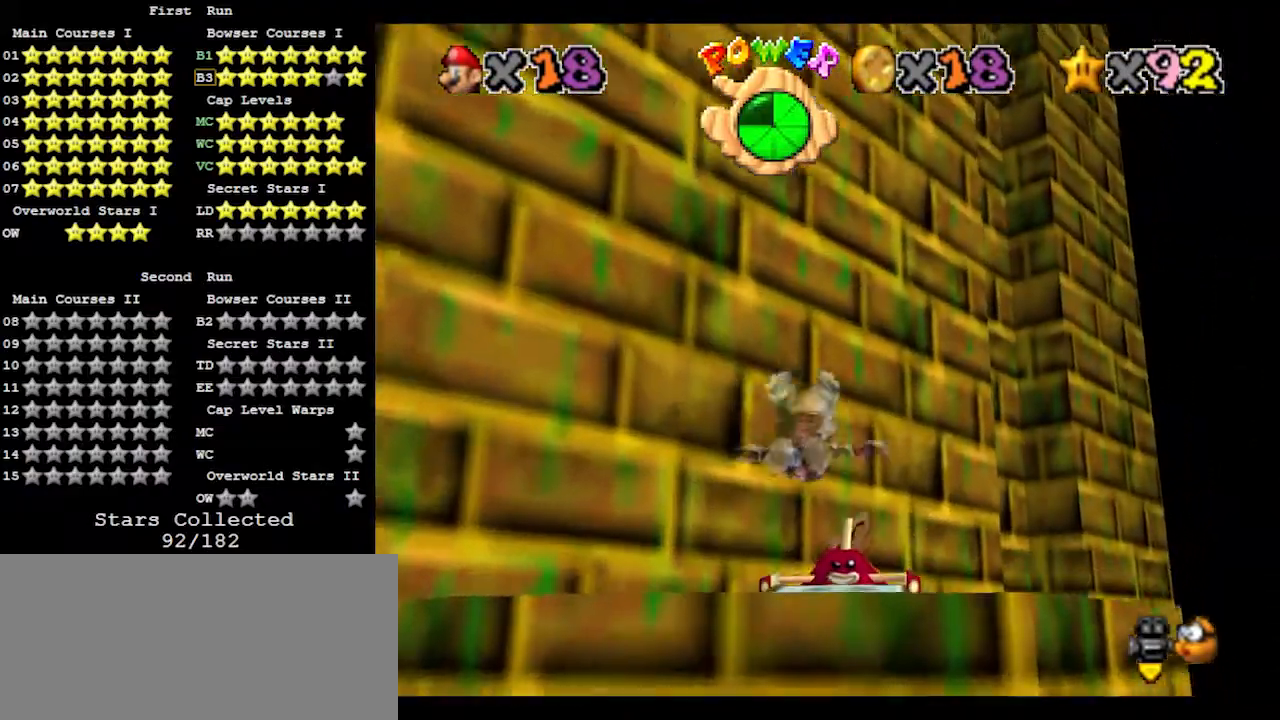
Gameplay with a controller (Nintendo layout); each line is a JSON object with the inputs held at the frame after it. "events" lists button and stick changes between this image and that frame as [ms after this image, input, new state], when the widget could be followed in between. Not read: L3 R3.
{"buttons": [], "left_stick": "up", "events": [[467, "left_stick", "up"]]}
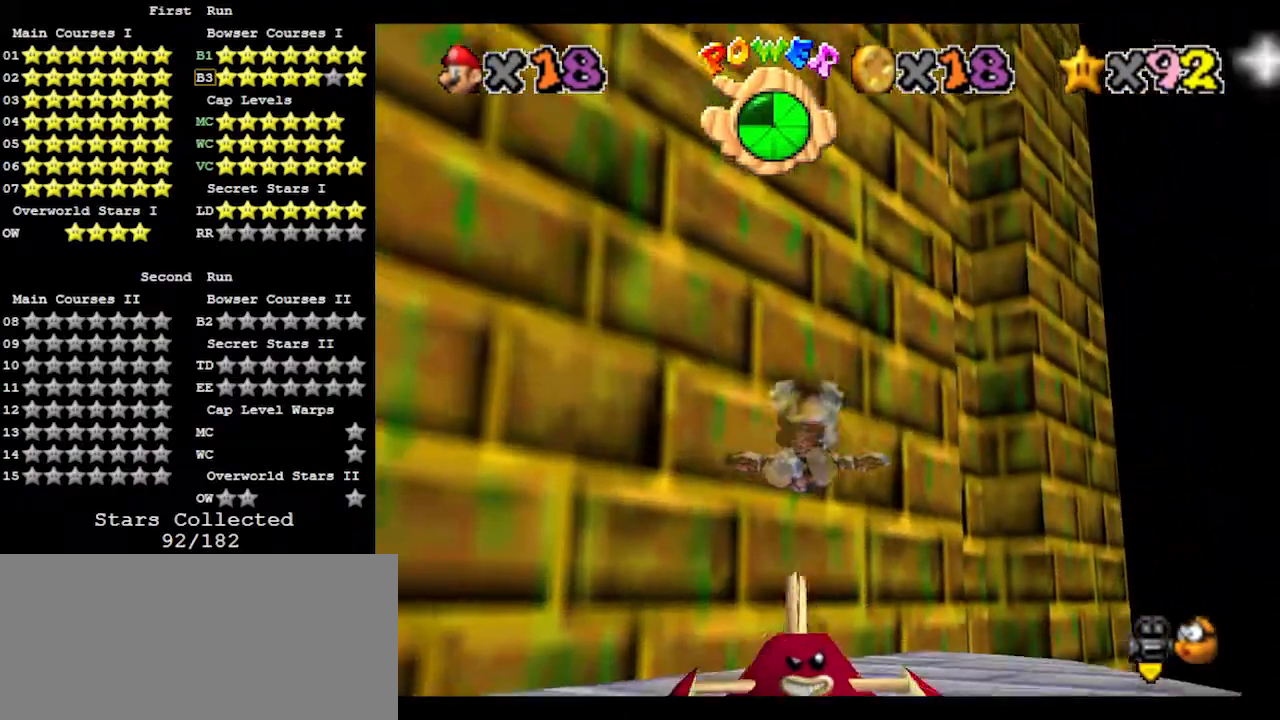
{"buttons": [], "left_stick": "center", "events": [[100, "left_stick", "up-right"], [200, "left_stick", "center"]]}
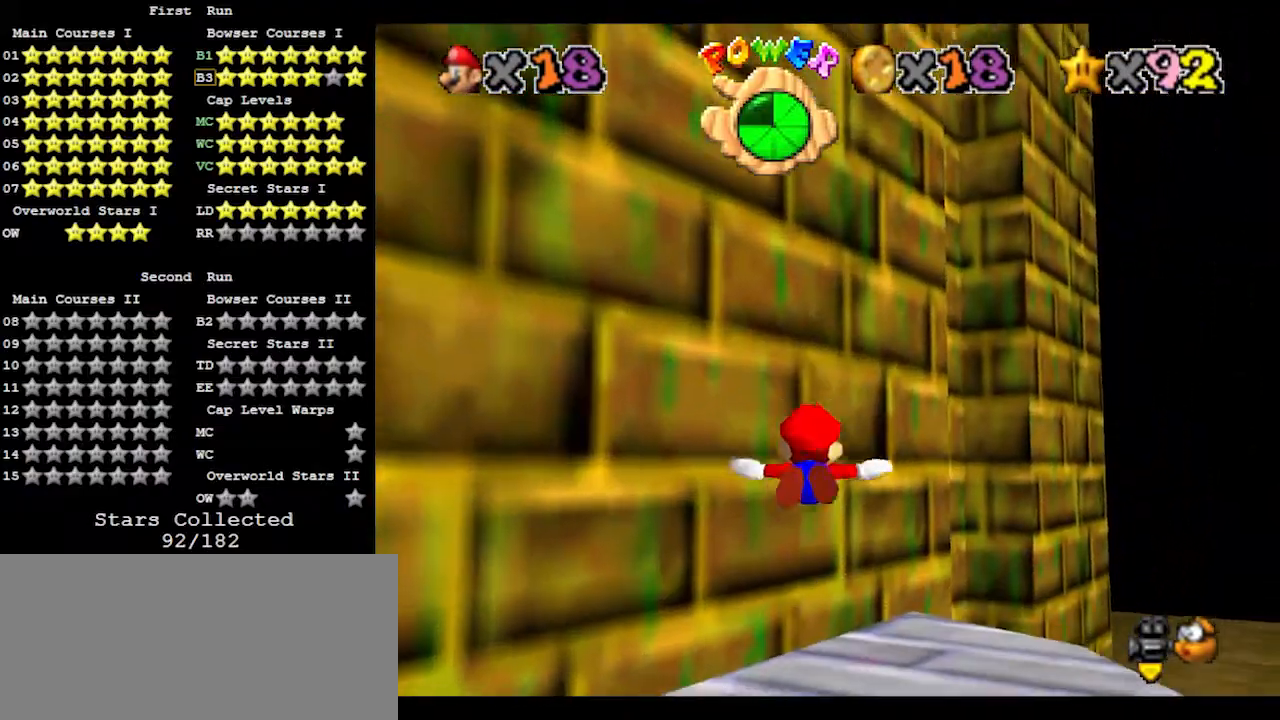
{"buttons": ["C_RIGHT"], "left_stick": "right", "events": [[467, "C_RIGHT", "down"], [467, "left_stick", "right"]]}
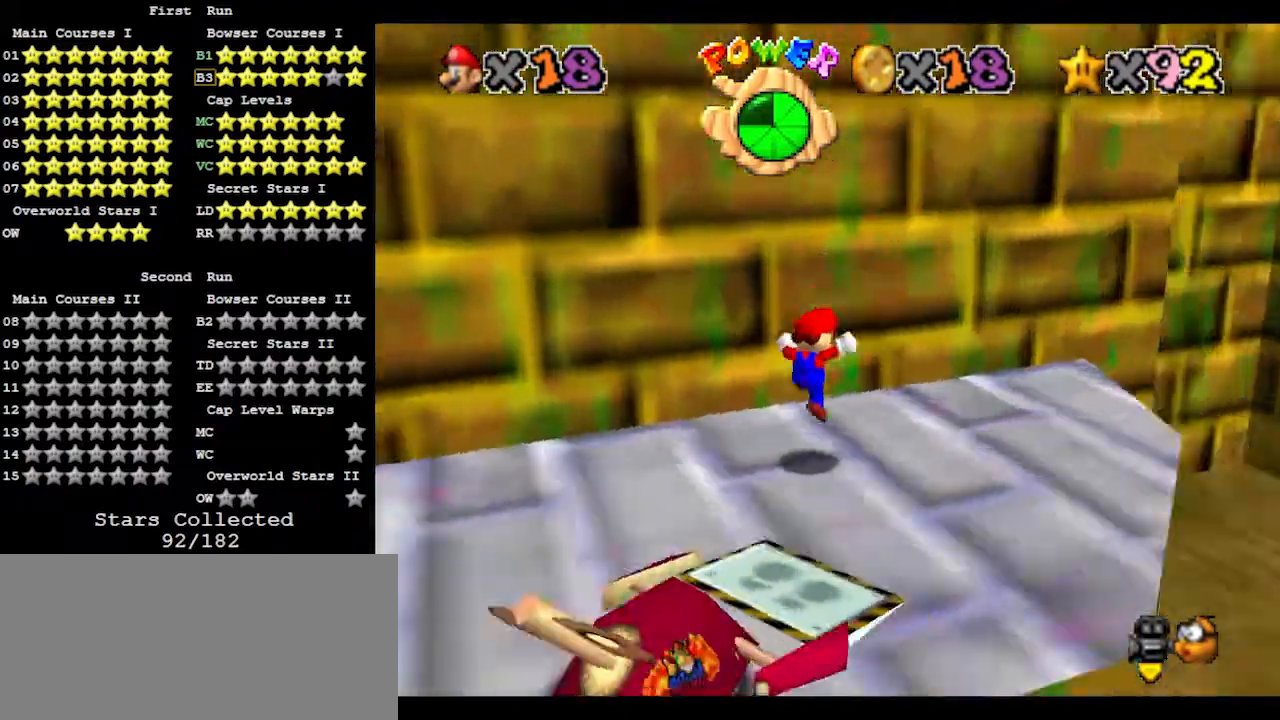
{"buttons": [], "left_stick": "up-right", "events": [[67, "C_RIGHT", "up"], [467, "left_stick", "up-right"]]}
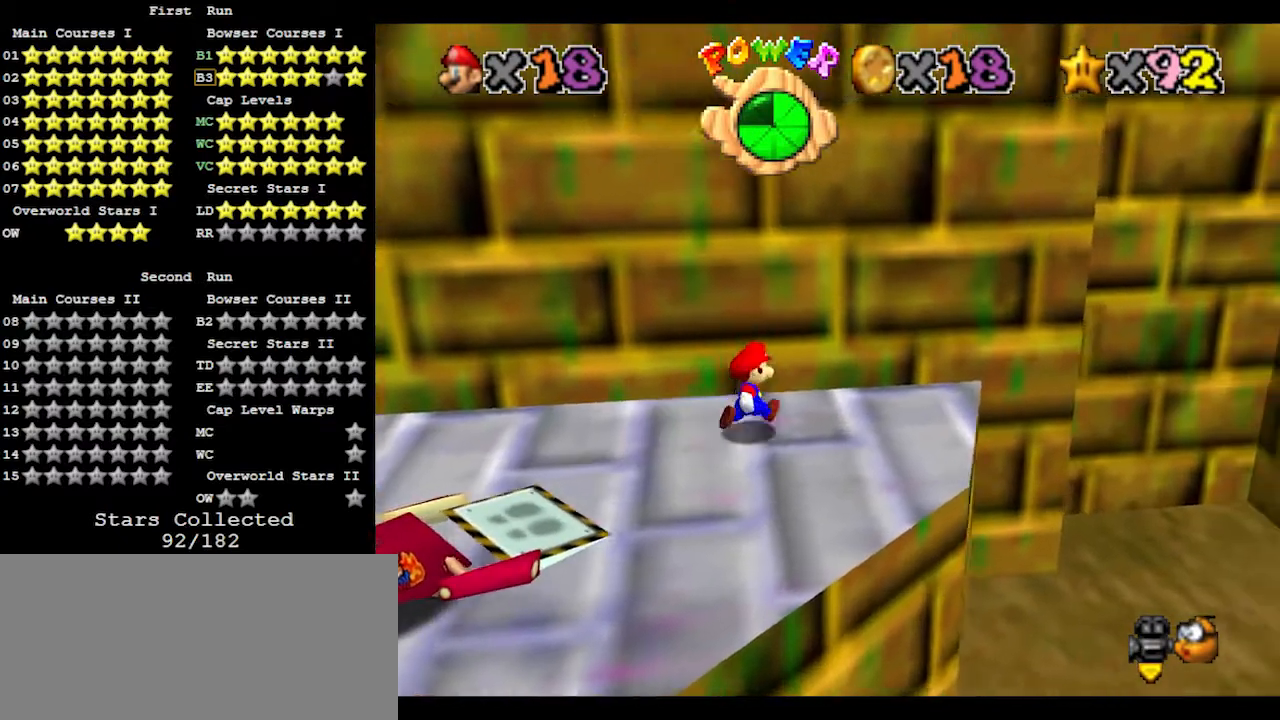
{"buttons": [], "left_stick": "right", "events": [[100, "left_stick", "up"], [367, "left_stick", "center"], [467, "left_stick", "right"]]}
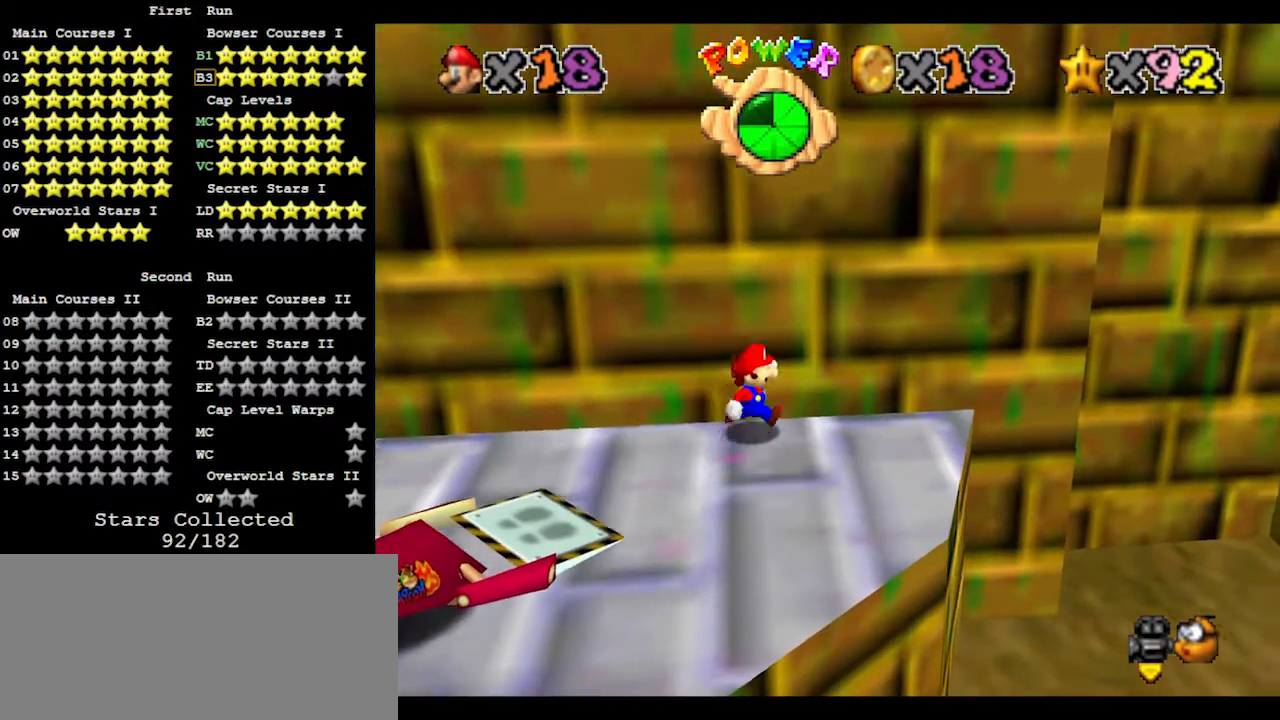
{"buttons": [], "left_stick": "right", "events": []}
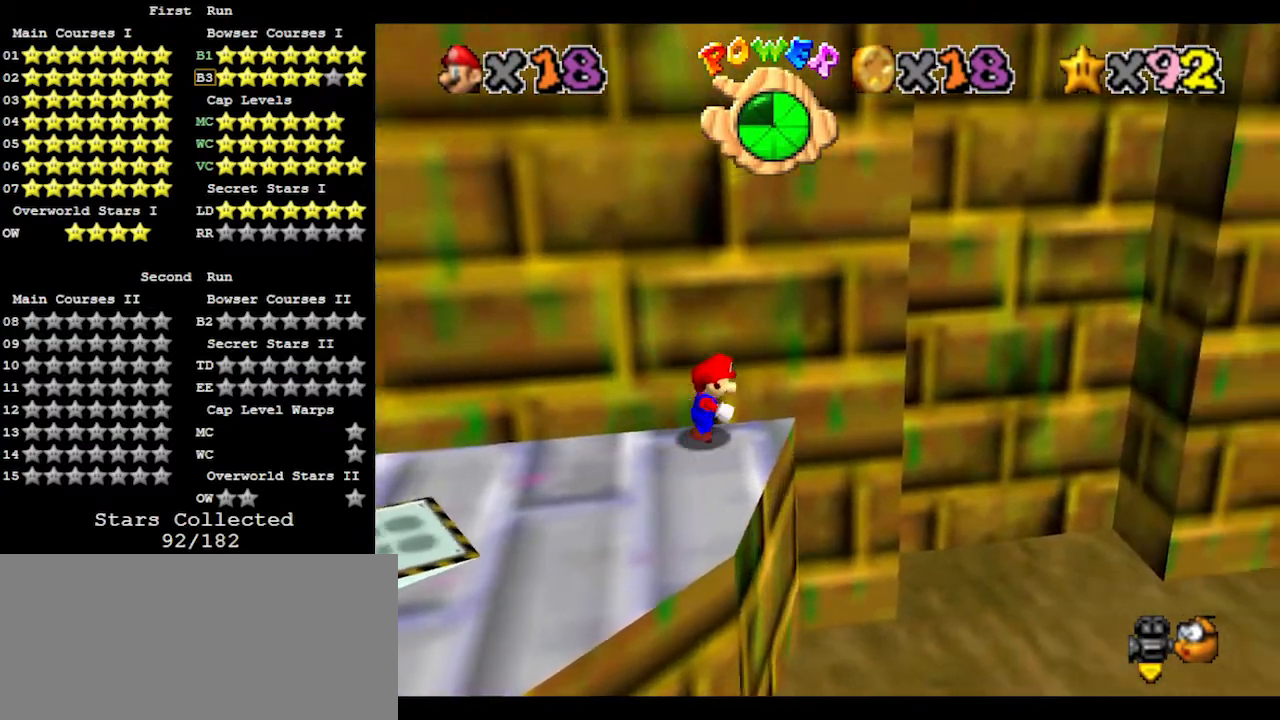
{"buttons": [], "left_stick": "up-right", "events": [[100, "Z", "down"], [167, "A", "down"], [333, "A", "up"], [367, "Z", "up"], [400, "left_stick", "up-right"]]}
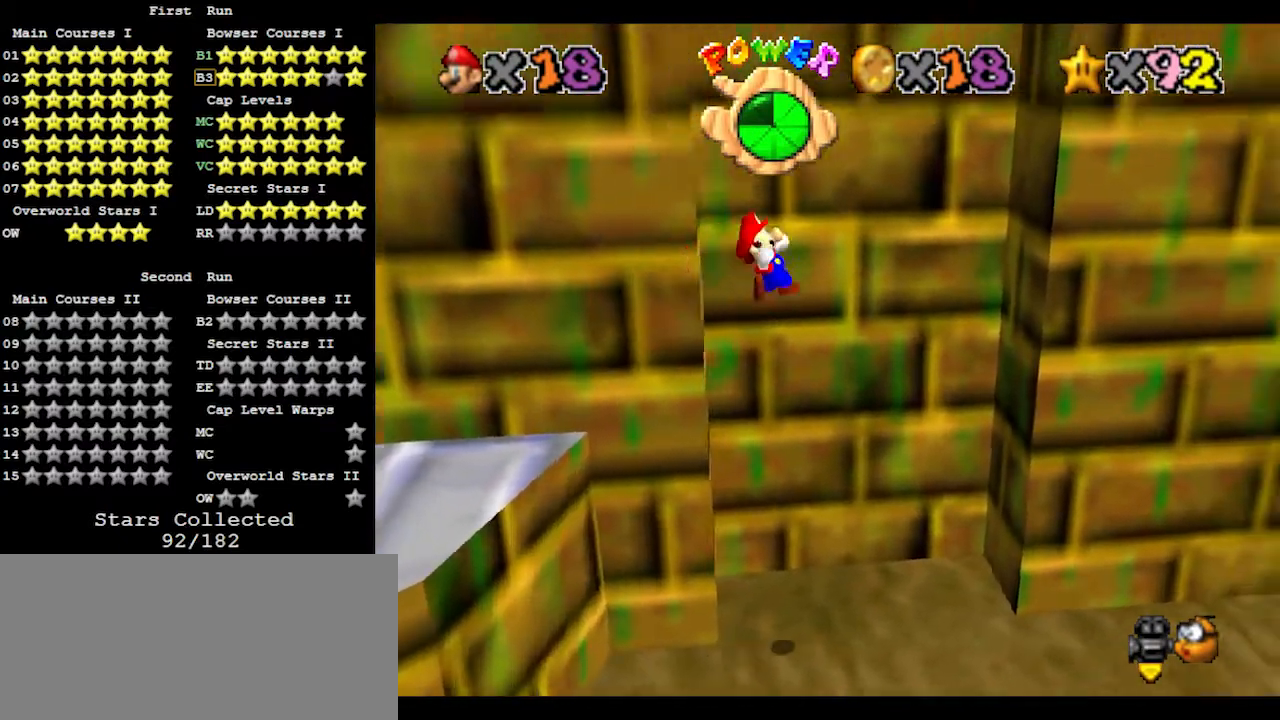
{"buttons": ["A"], "left_stick": "left", "events": [[433, "A", "down"], [433, "left_stick", "left"]]}
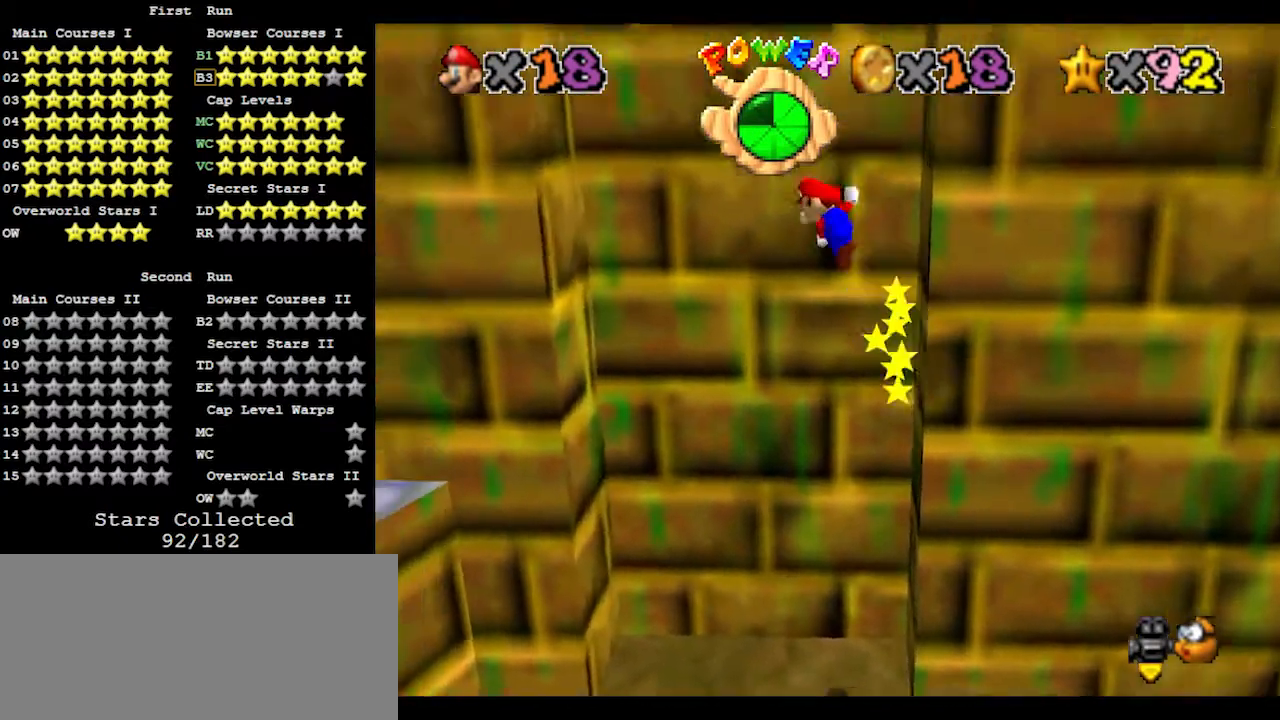
{"buttons": [], "left_stick": "down-right", "events": [[33, "left_stick", "up-left"], [100, "A", "up"], [167, "C_RIGHT", "down"], [267, "C_RIGHT", "up"], [500, "left_stick", "down-right"]]}
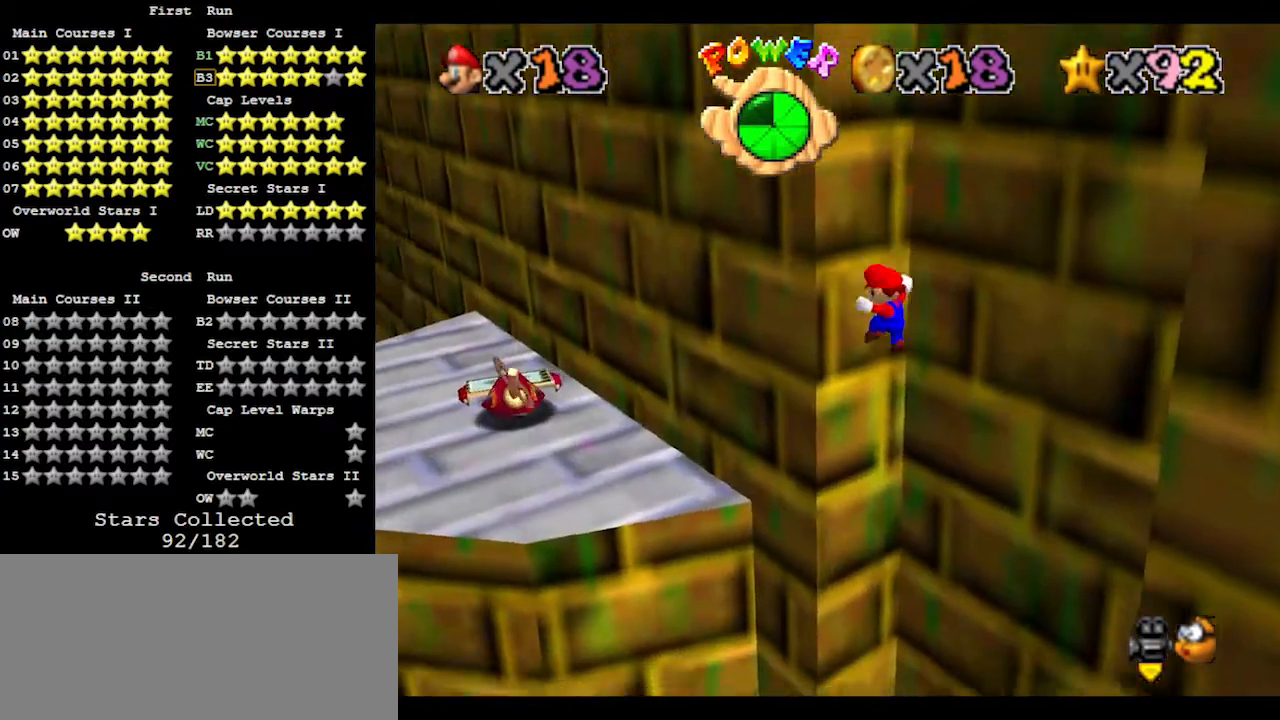
{"buttons": ["A"], "left_stick": "down-right", "events": [[100, "A", "down"]]}
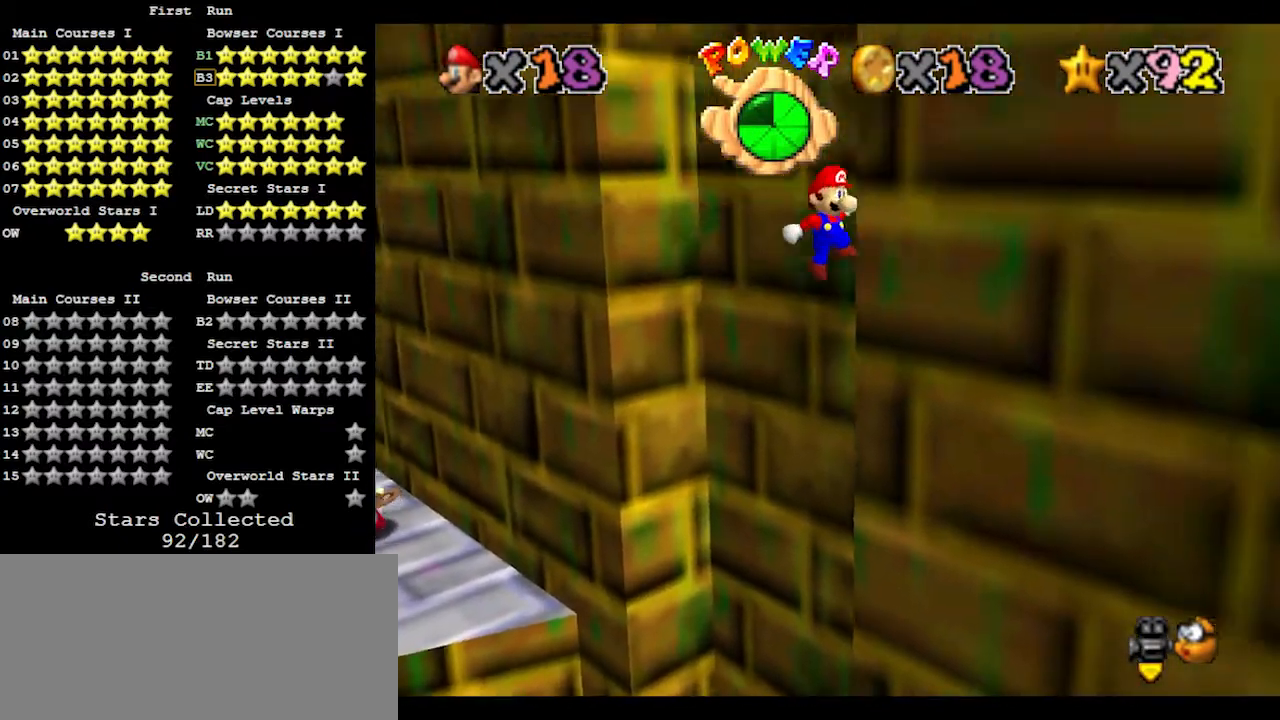
{"buttons": ["A"], "left_stick": "up-left", "events": [[33, "A", "up"], [133, "left_stick", "left"], [200, "A", "down"], [233, "left_stick", "up-left"]]}
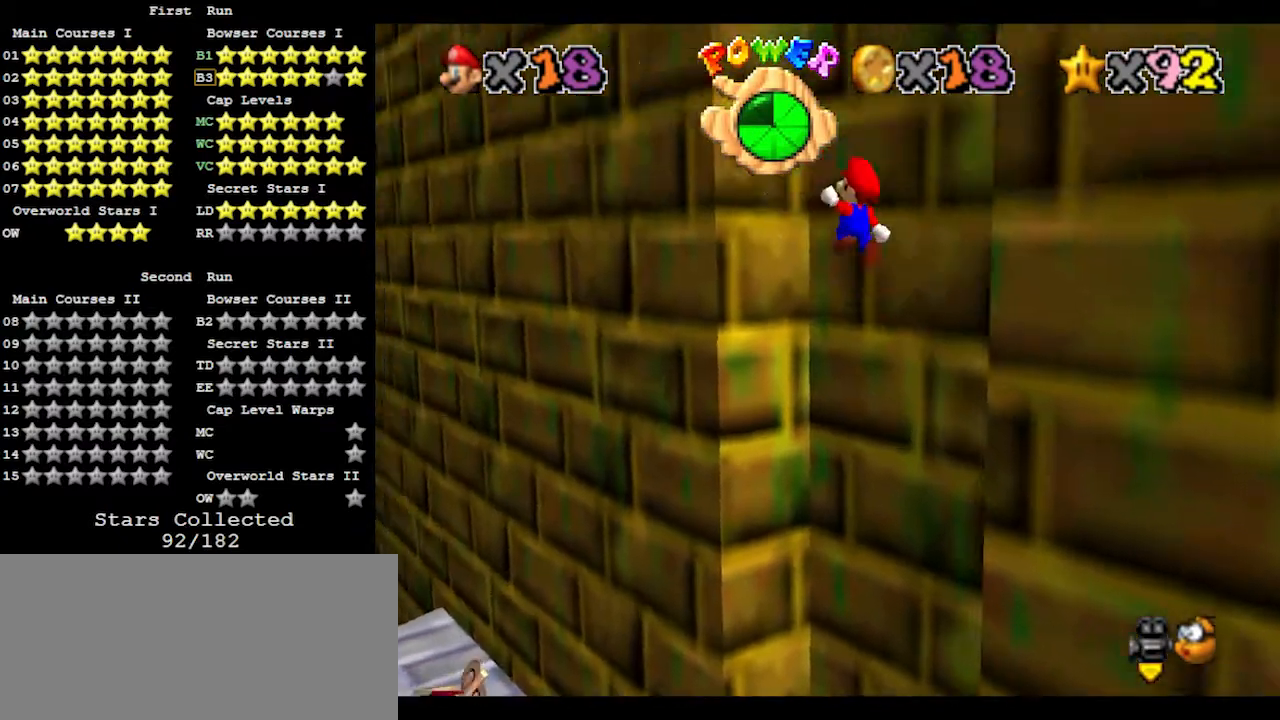
{"buttons": ["A"], "left_stick": "down-right", "events": [[200, "A", "up"], [300, "left_stick", "down-right"], [333, "A", "down"]]}
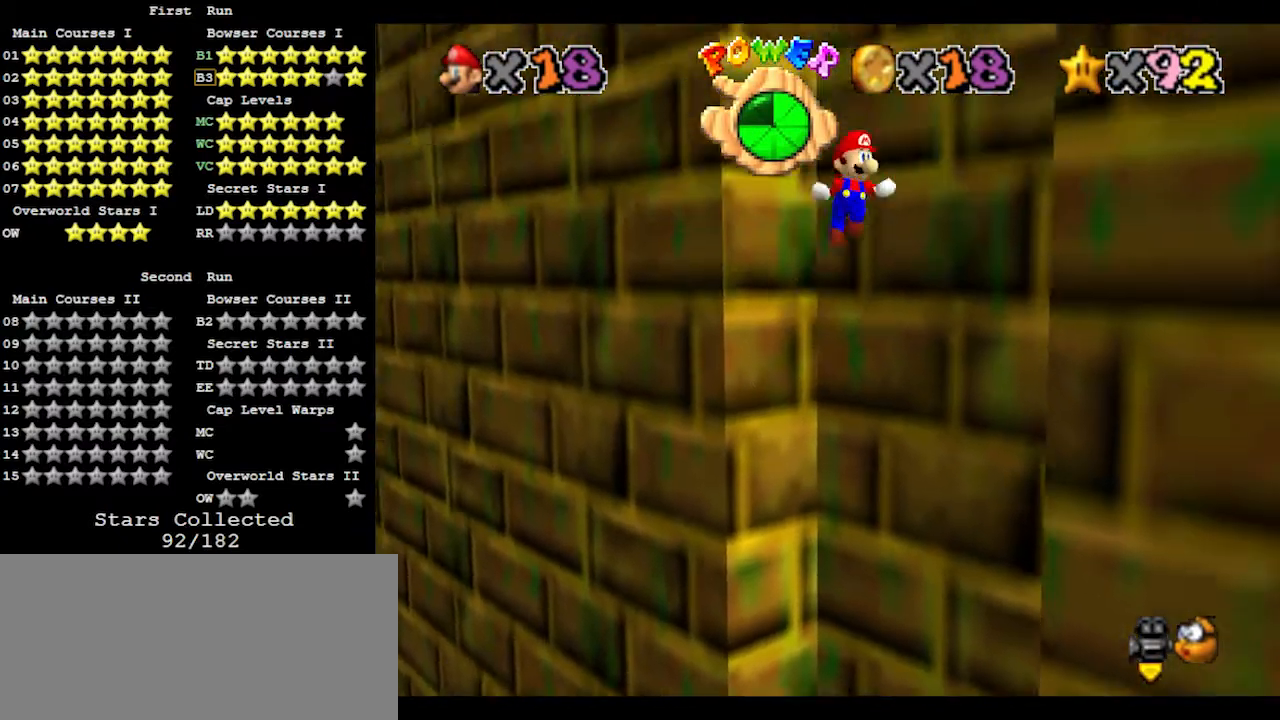
{"buttons": ["A"], "left_stick": "up-left", "events": [[333, "A", "up"], [400, "left_stick", "up-left"], [467, "A", "down"]]}
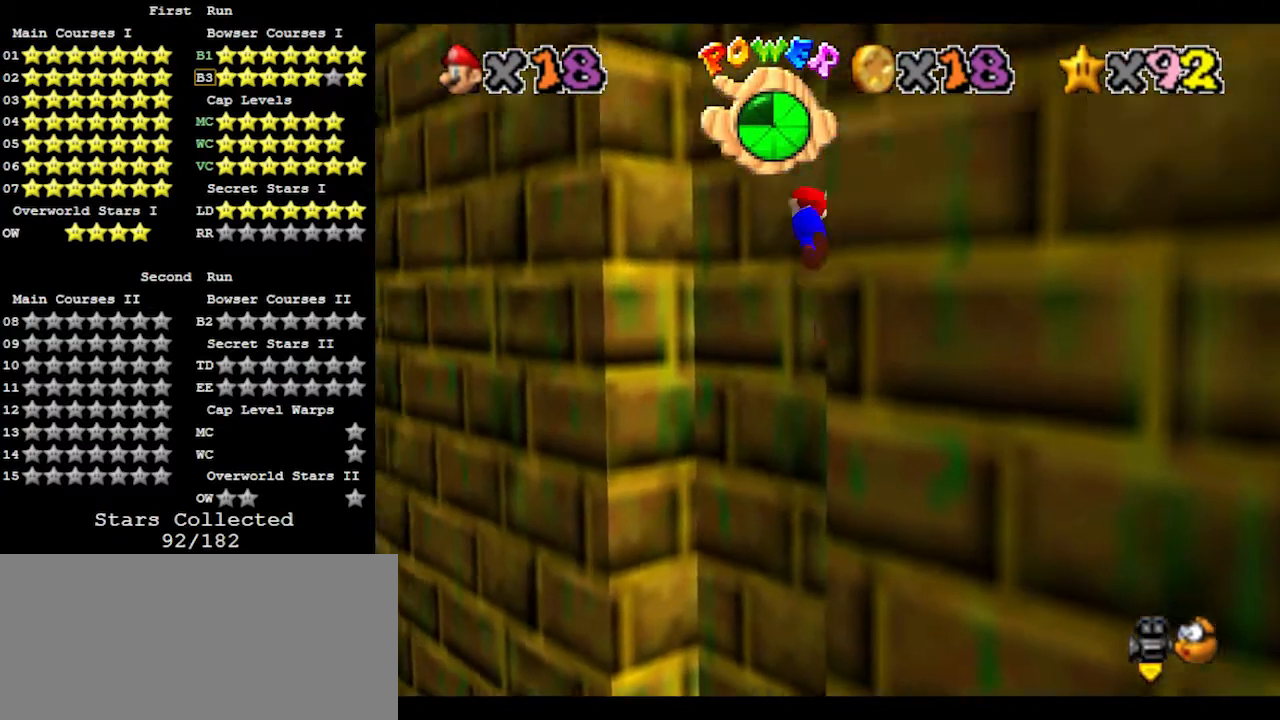
{"buttons": [], "left_stick": "center", "events": [[467, "A", "up"], [467, "left_stick", "center"]]}
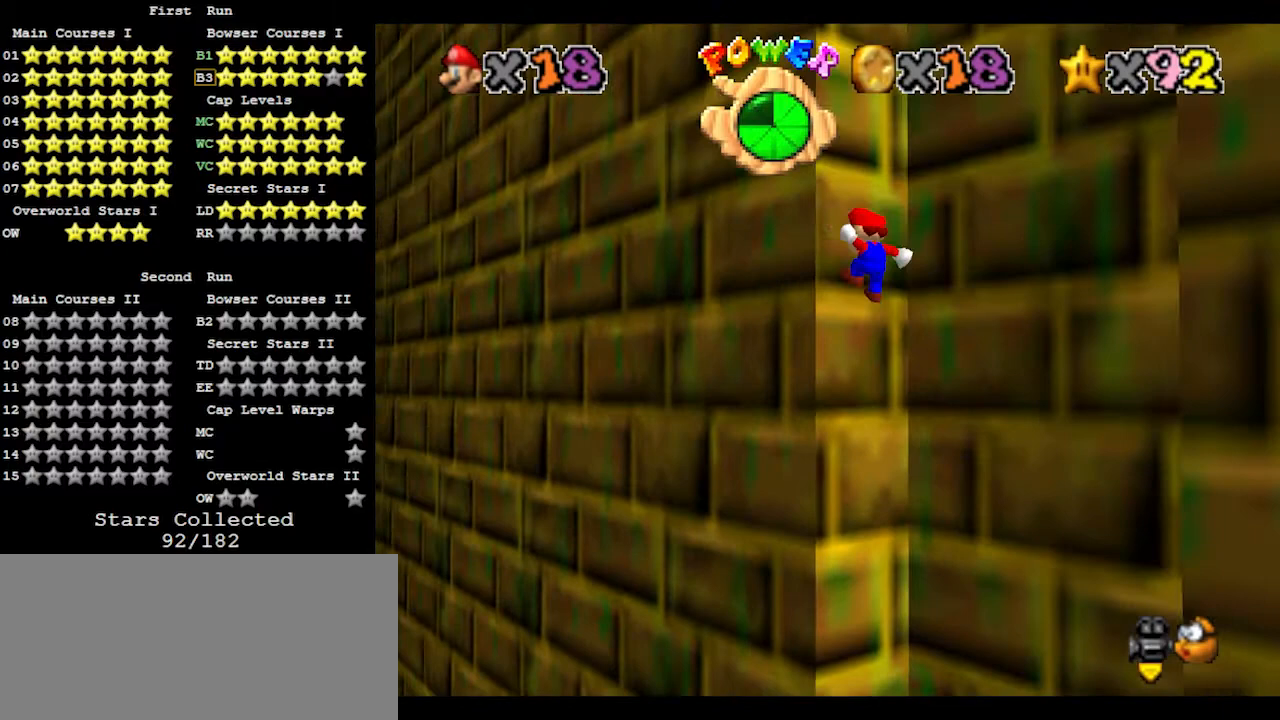
{"buttons": ["A"], "left_stick": "down-right", "events": [[33, "left_stick", "down-right"], [100, "A", "down"]]}
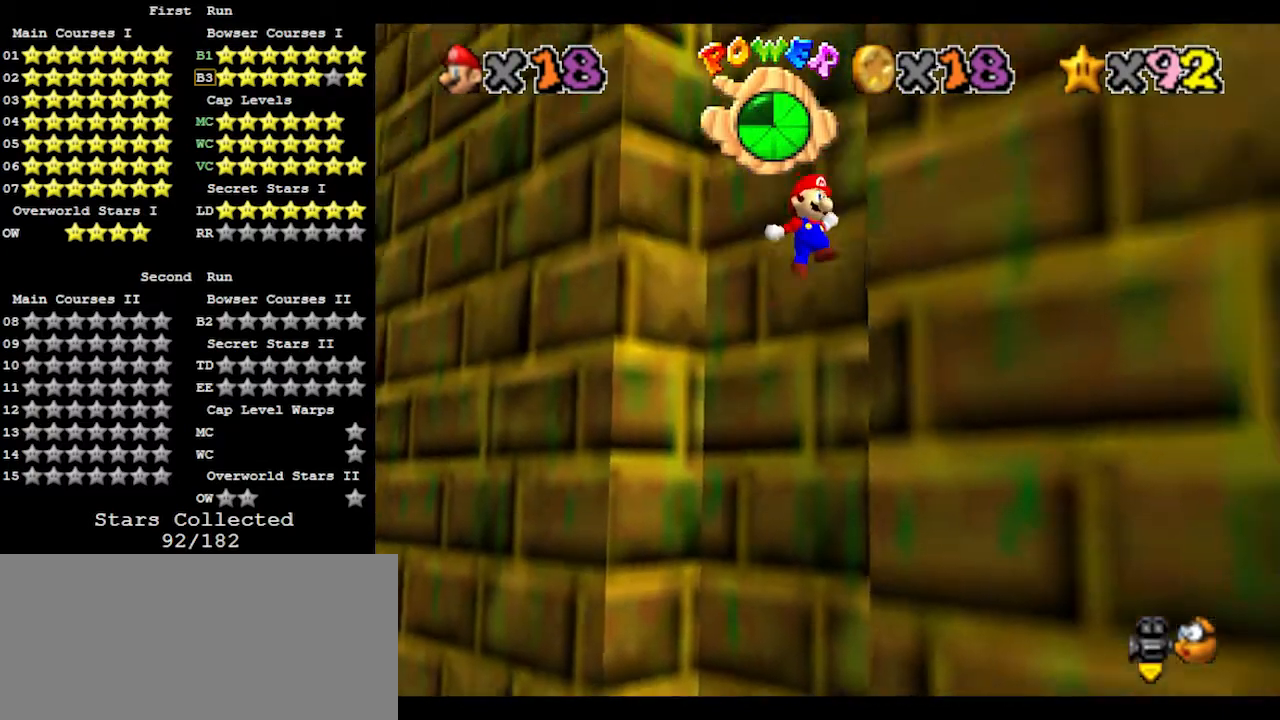
{"buttons": ["A"], "left_stick": "up-left", "events": [[67, "A", "up"], [167, "left_stick", "up-left"], [200, "A", "down"]]}
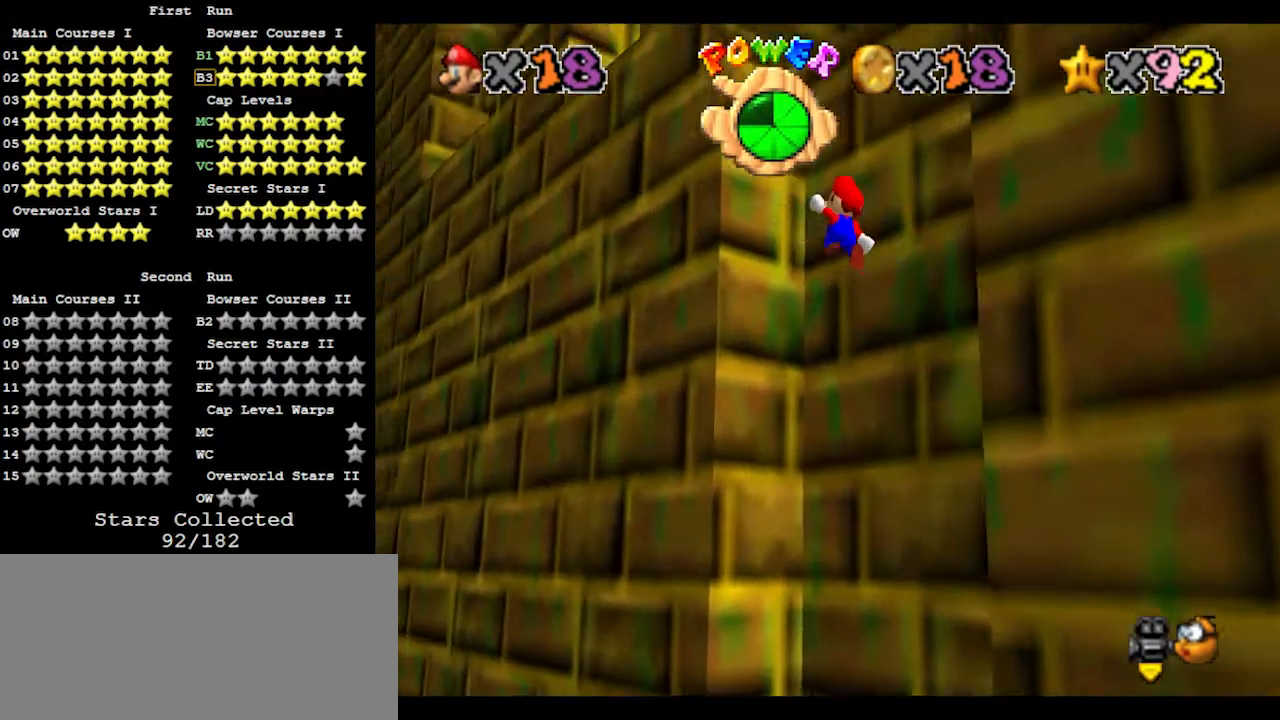
{"buttons": [], "left_stick": "down-right", "events": [[167, "A", "up"], [267, "left_stick", "down-right"], [333, "A", "down"], [467, "A", "up"]]}
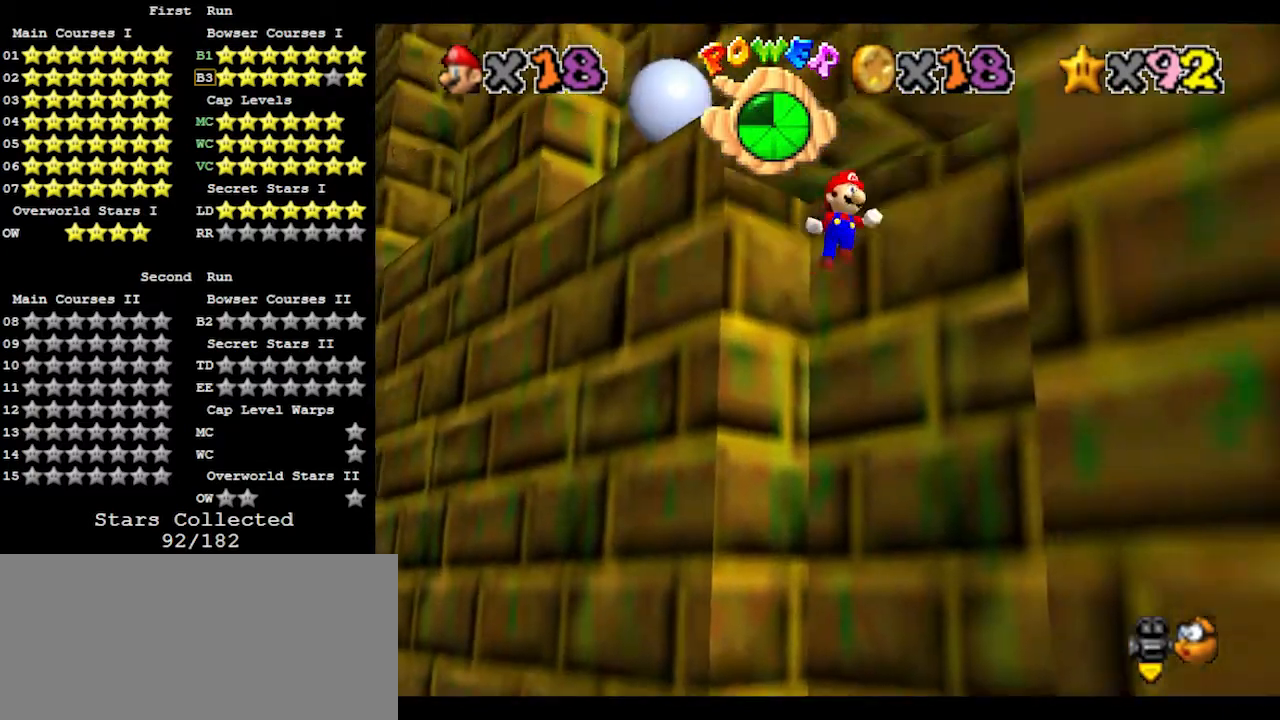
{"buttons": ["A"], "left_stick": "up-left", "events": [[433, "left_stick", "up-left"], [467, "A", "down"]]}
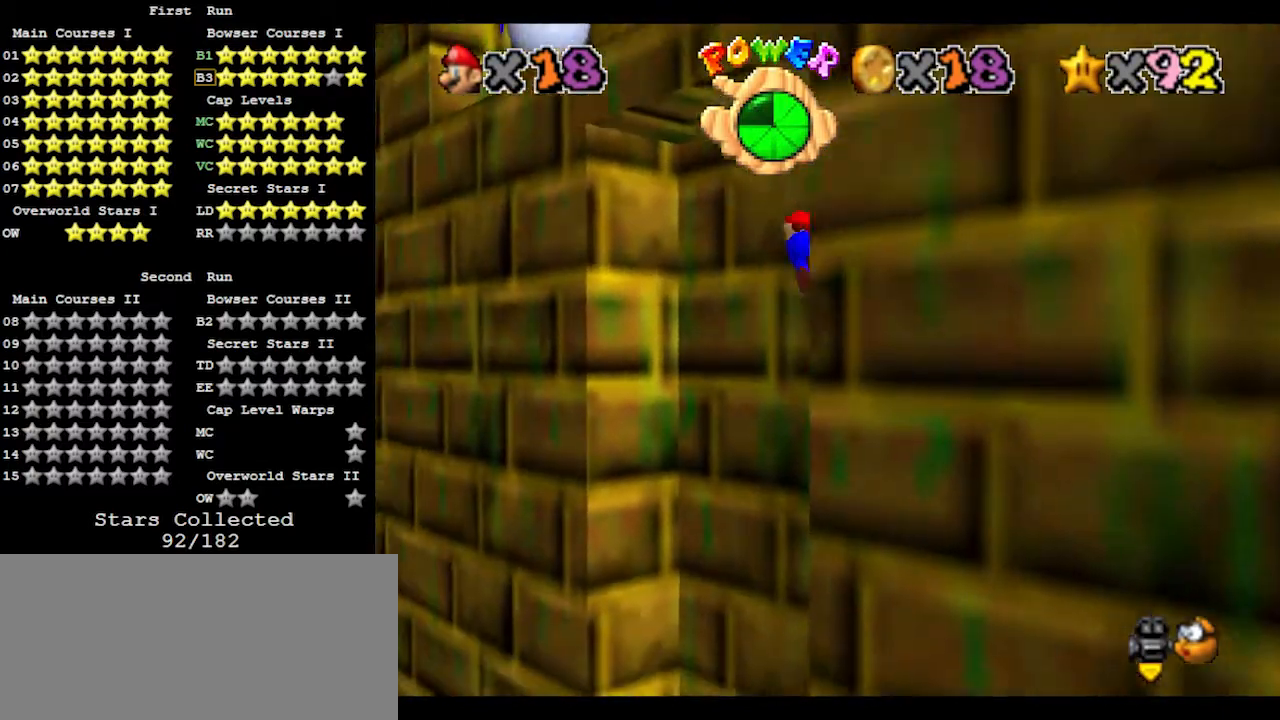
{"buttons": [], "left_stick": "down-left", "events": [[33, "A", "up"], [500, "left_stick", "down-left"]]}
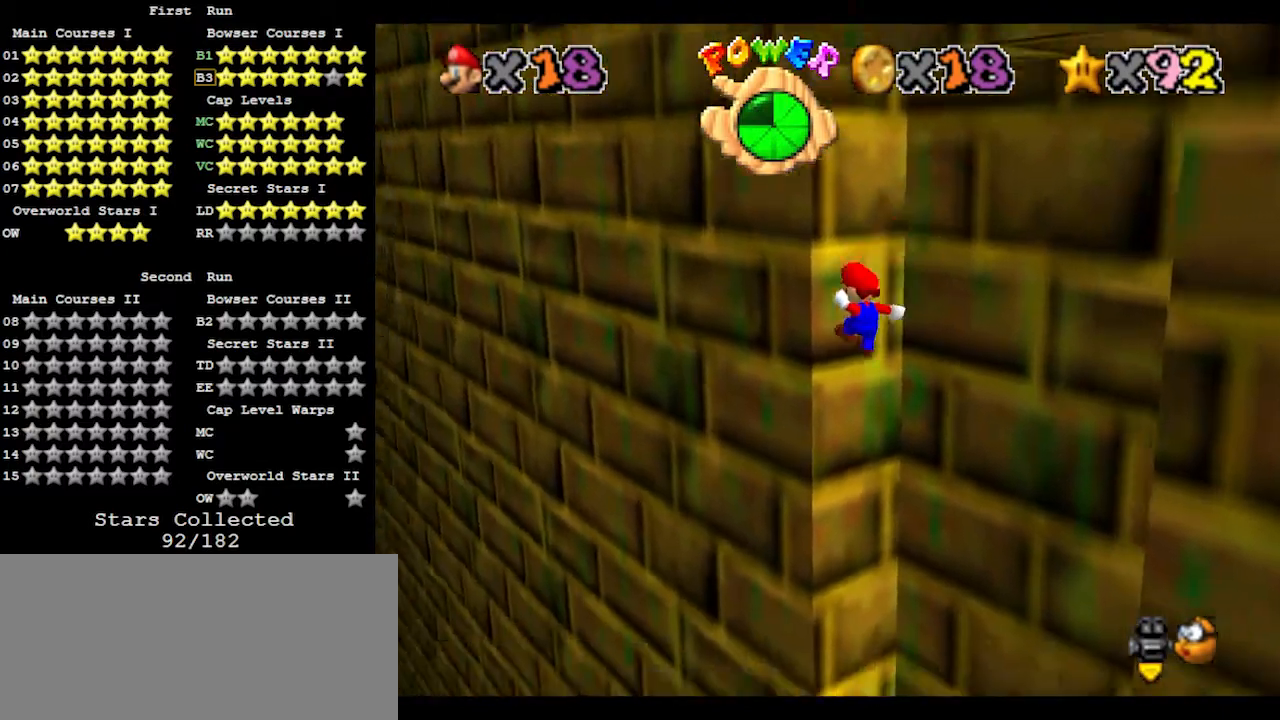
{"buttons": [], "left_stick": "down-right", "events": [[67, "A", "down"], [67, "left_stick", "down-right"], [167, "A", "up"]]}
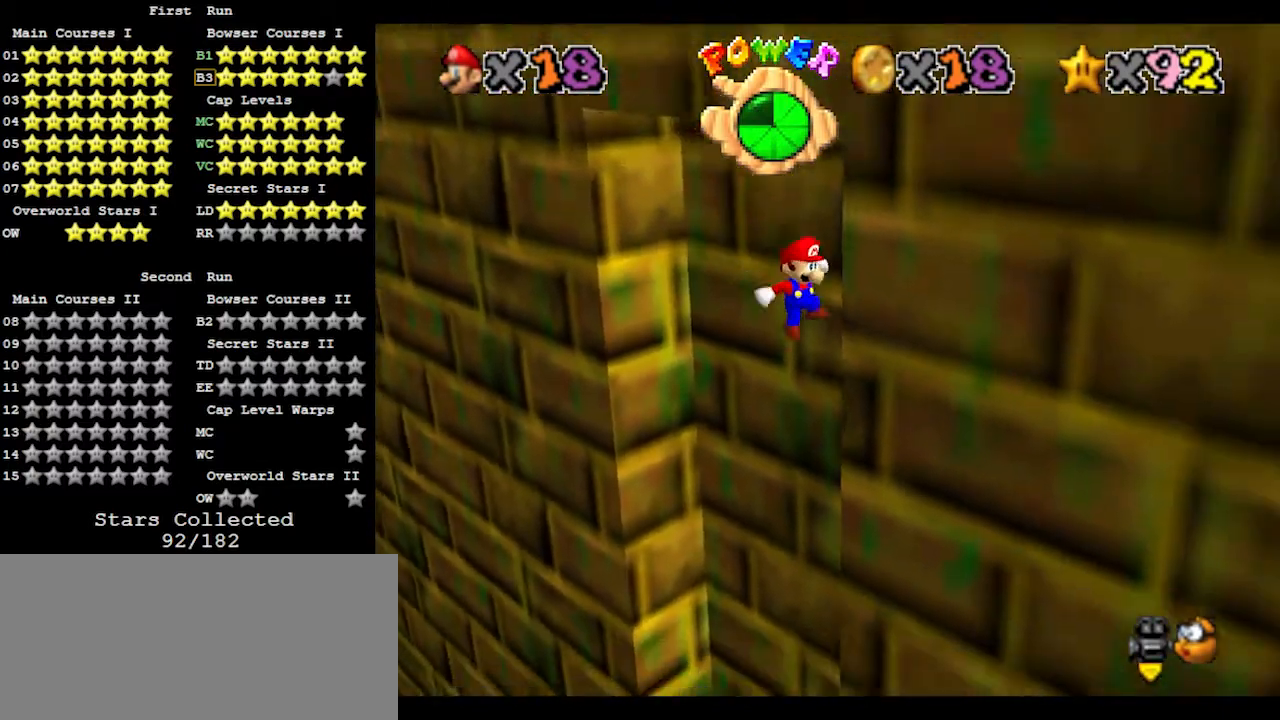
{"buttons": [], "left_stick": "up-left", "events": [[200, "A", "down"], [200, "left_stick", "up-left"], [267, "A", "up"]]}
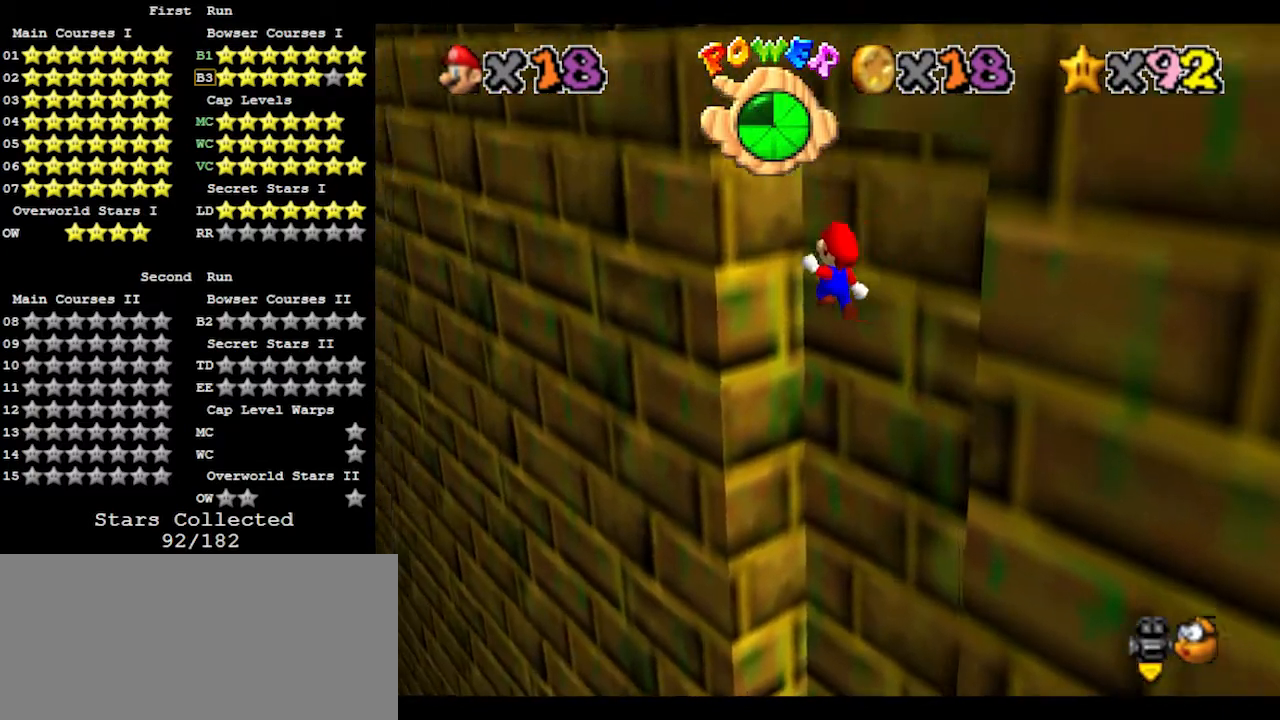
{"buttons": [], "left_stick": "down-right", "events": [[300, "left_stick", "down-right"], [333, "A", "down"], [433, "A", "up"]]}
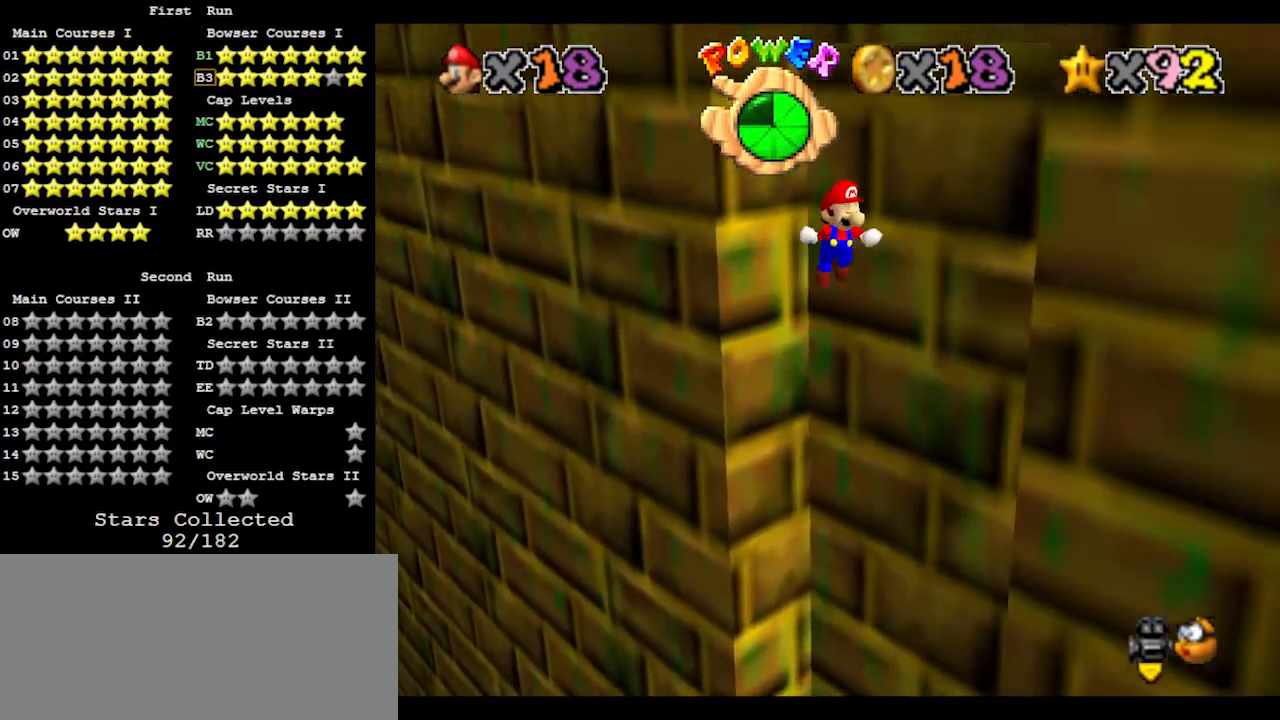
{"buttons": ["A"], "left_stick": "up-left", "events": [[400, "left_stick", "left"], [467, "A", "down"], [467, "left_stick", "up-left"]]}
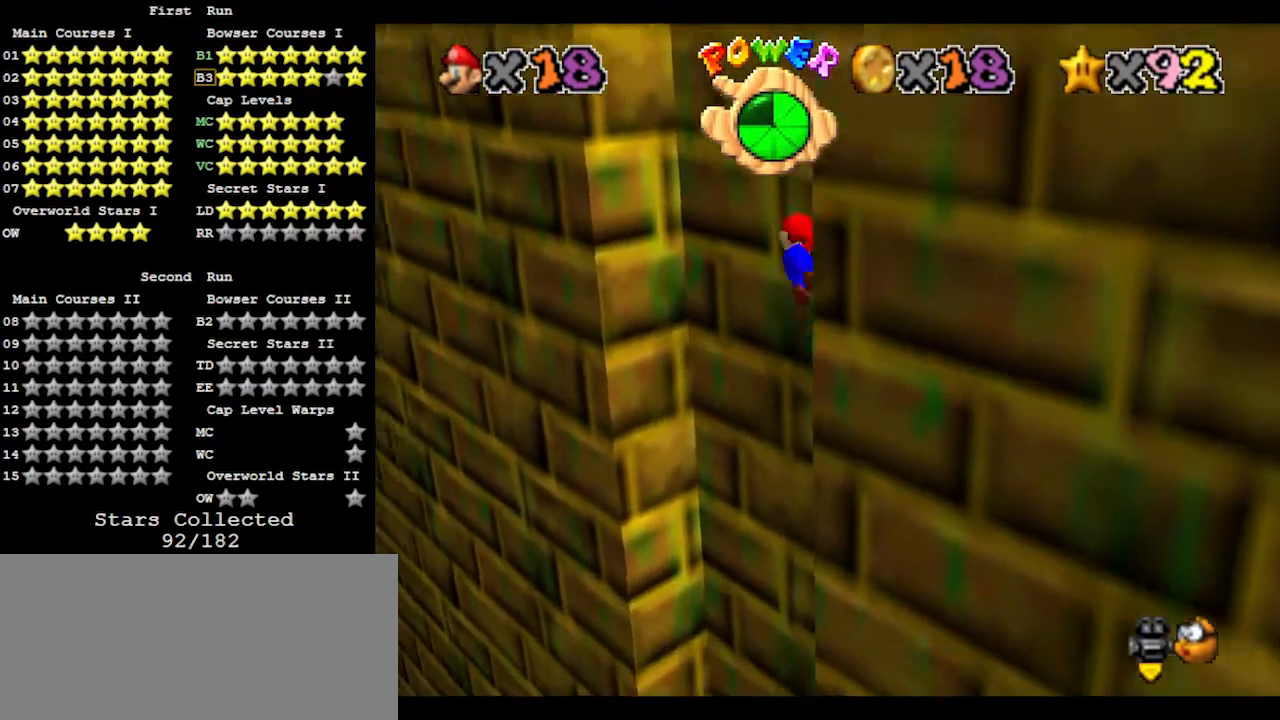
{"buttons": [], "left_stick": "center", "events": [[100, "A", "up"], [500, "left_stick", "center"]]}
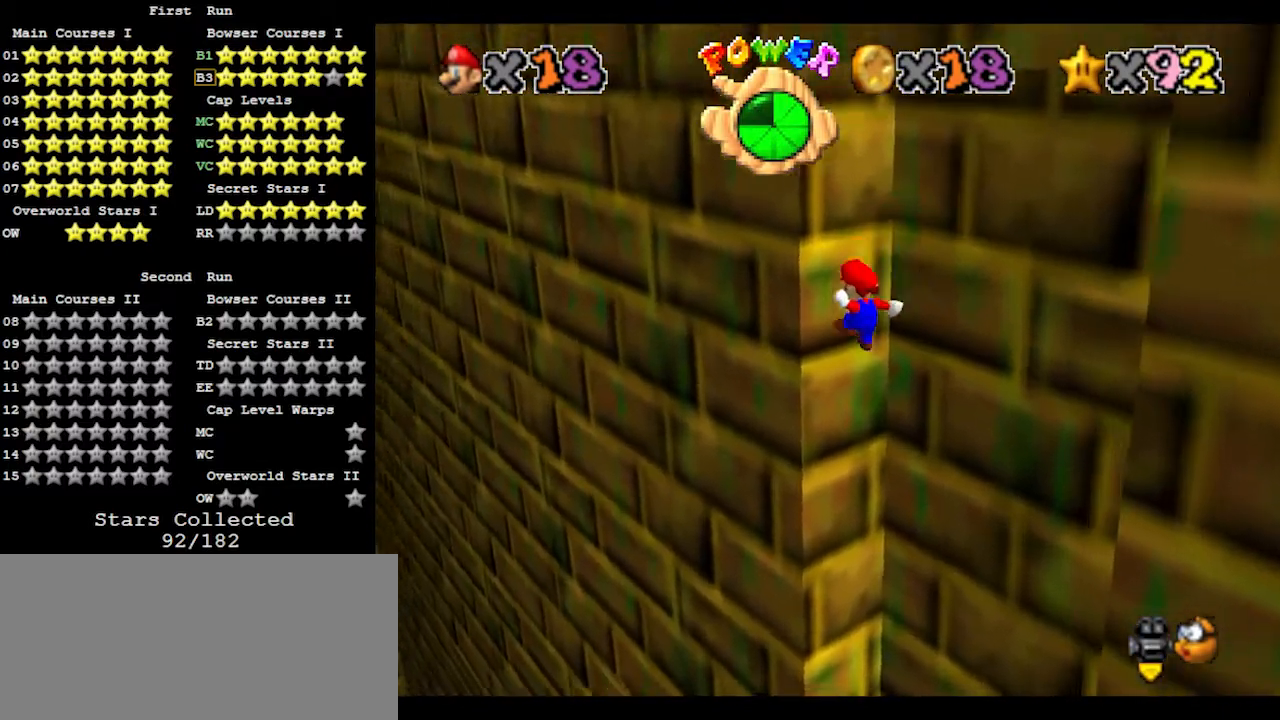
{"buttons": [], "left_stick": "down-right", "events": [[33, "left_stick", "down-right"], [100, "A", "down"], [167, "A", "up"]]}
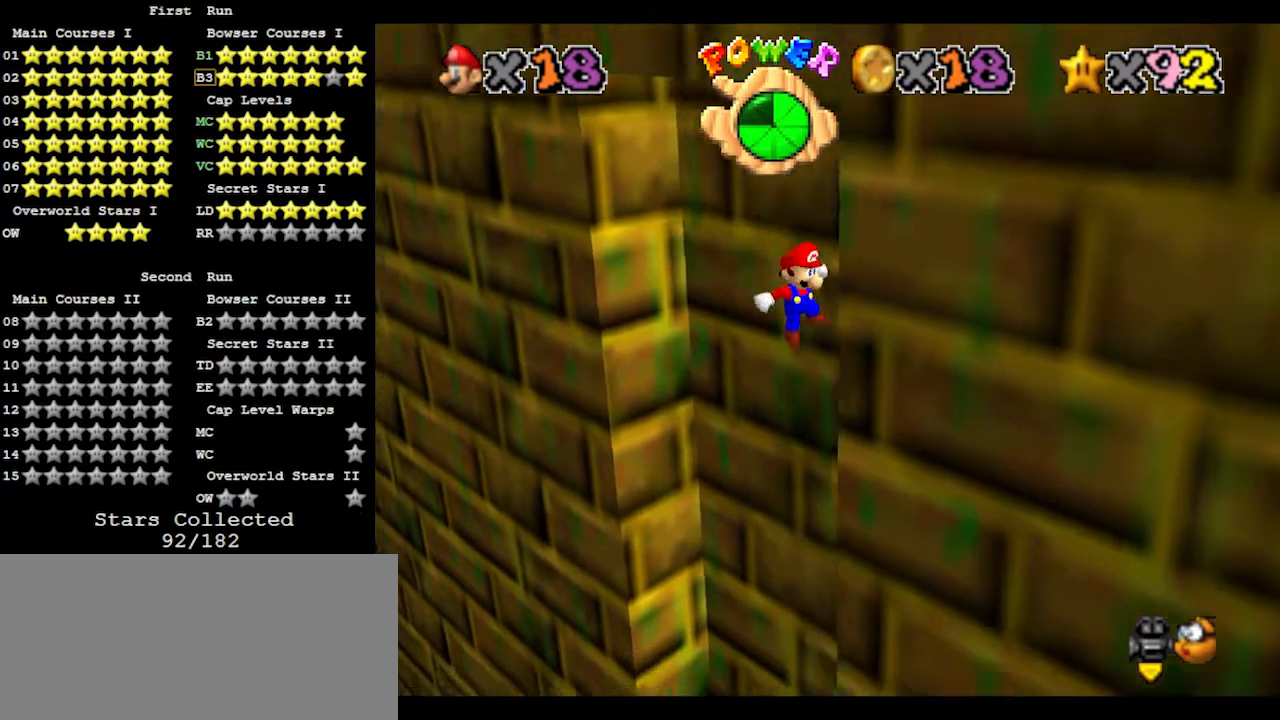
{"buttons": [], "left_stick": "up-left", "events": [[133, "left_stick", "left"], [200, "A", "down"], [200, "left_stick", "up-left"], [333, "A", "up"]]}
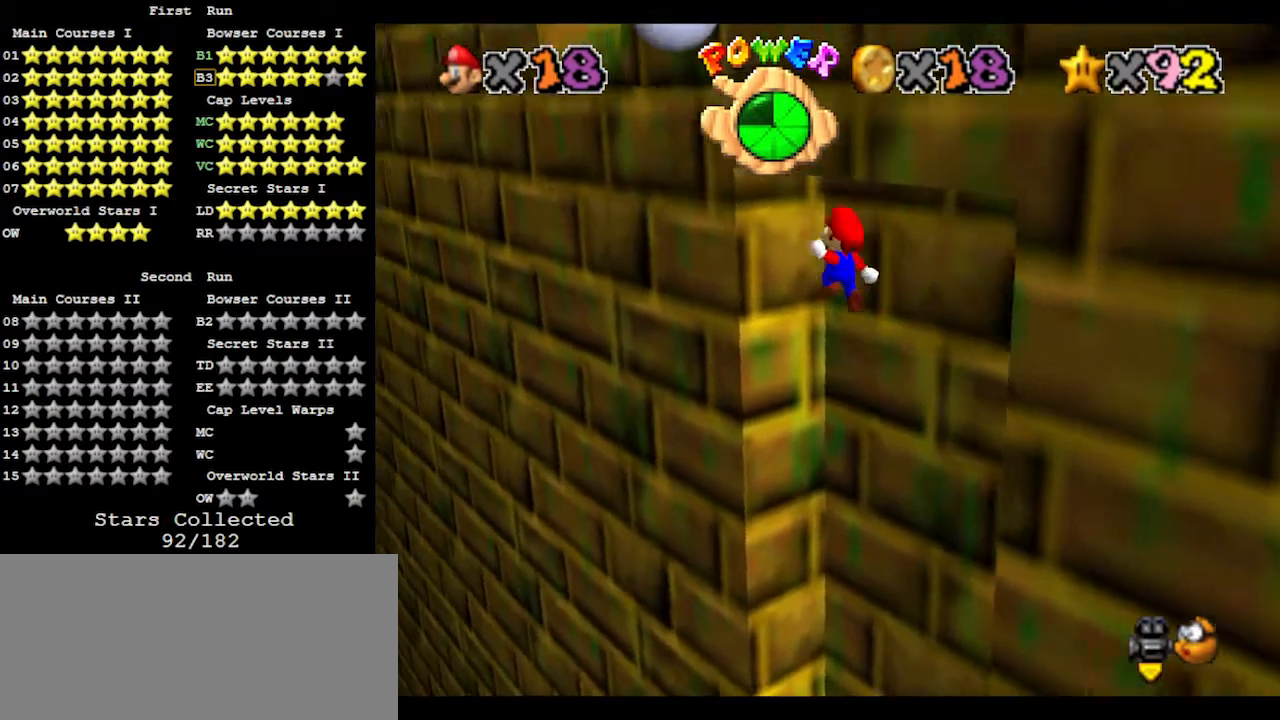
{"buttons": ["A"], "left_stick": "left", "events": [[200, "left_stick", "left"], [333, "A", "down"]]}
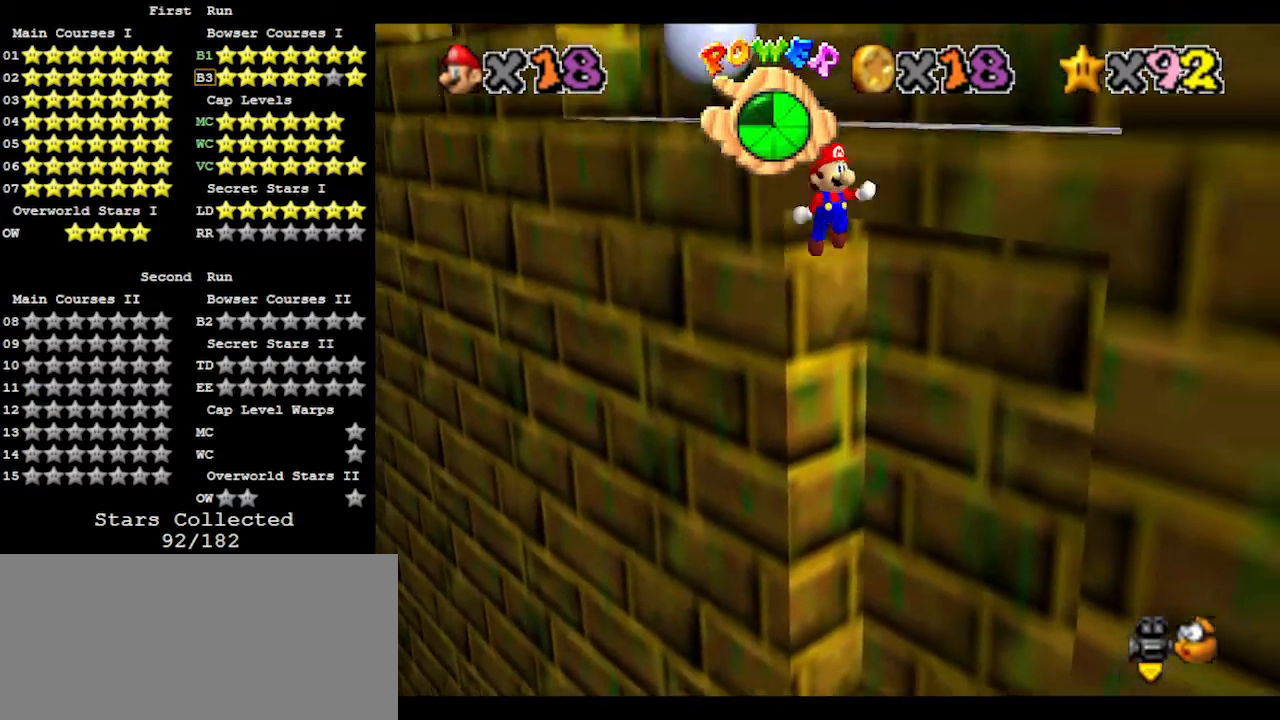
{"buttons": [], "left_stick": "up-right", "events": [[33, "left_stick", "up-left"], [233, "left_stick", "up"], [467, "left_stick", "up-right"], [500, "A", "up"]]}
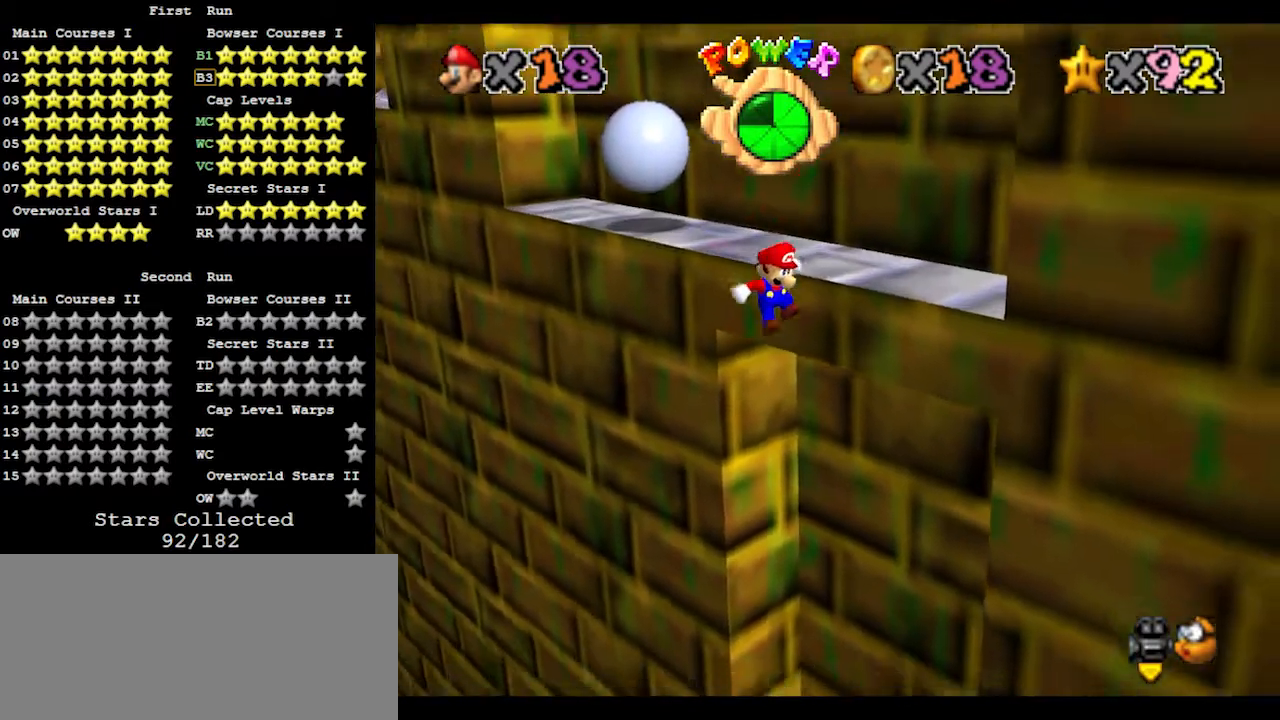
{"buttons": [], "left_stick": "up-right", "events": [[167, "A", "down"], [200, "A", "up"], [200, "C_DOWN", "down"], [267, "C_RIGHT", "down"], [300, "C_DOWN", "up"], [367, "C_RIGHT", "up"]]}